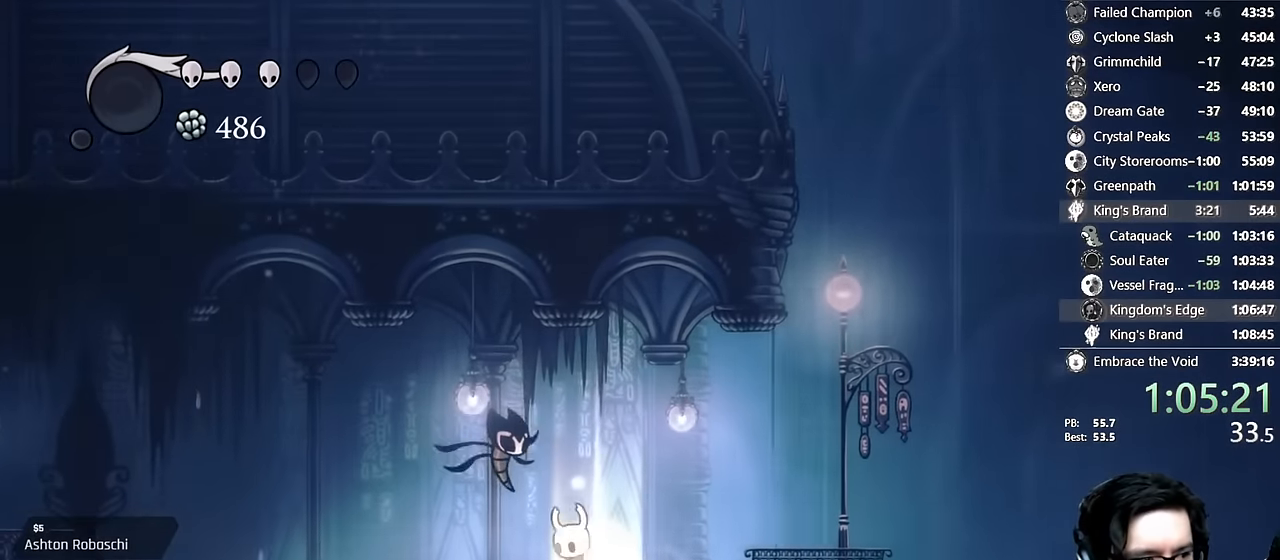
Gameplay with a controller (Xbox layout); each line is a JSON object with the inputs held at the frame after it (dt_ms = milliseconds from this image to that frame). "events" lists button and stick changes between this image and that frame as [ms after this image, input, new state], when the widget could be followed in between. Not read: L3 R3.
{"dt_ms": 500, "buttons": ["DPAD_LEFT"], "left_stick": "center", "right_stick": "center", "events": [[50, "R2", "down"], [367, "R2", "up"]]}
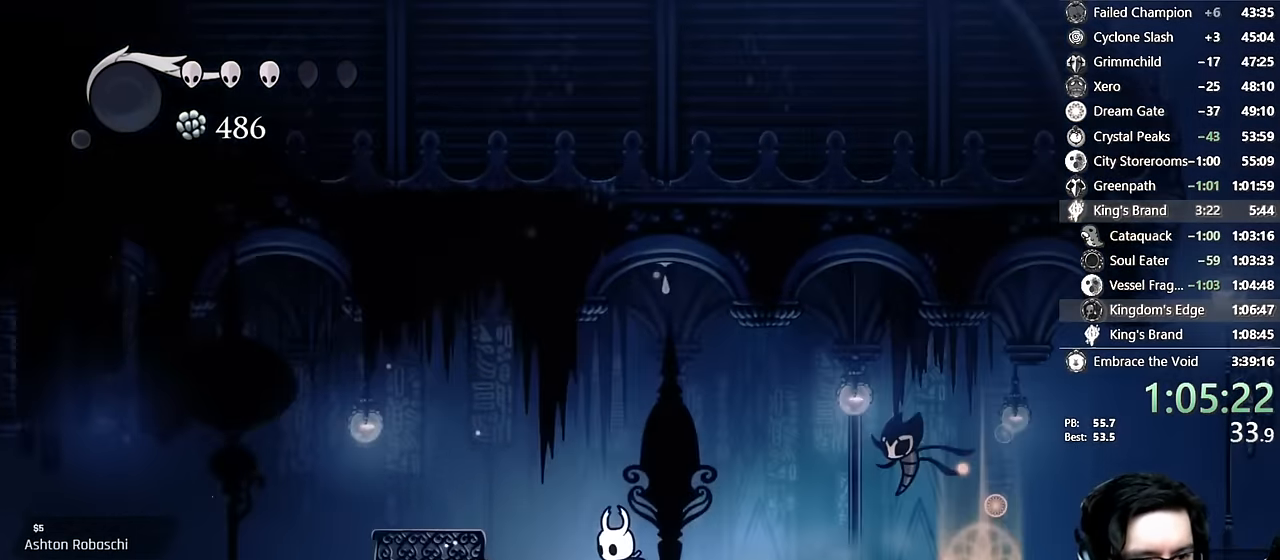
{"dt_ms": 500, "buttons": ["DPAD_UP", "DPAD_LEFT"], "left_stick": "center", "right_stick": "center", "events": [[500, "DPAD_UP", "down"]]}
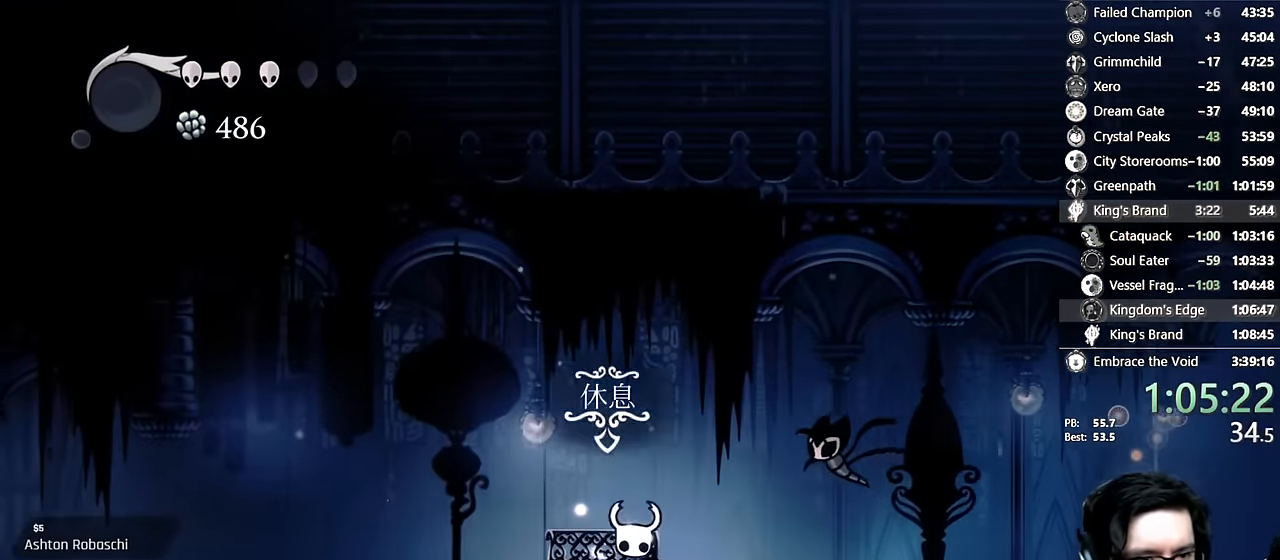
{"dt_ms": 500, "buttons": ["A"], "left_stick": "center", "right_stick": "center", "events": [[83, "DPAD_LEFT", "up"], [217, "A", "down"], [267, "DPAD_UP", "up"], [317, "A", "up"], [350, "A", "down"], [450, "A", "up"], [483, "A", "down"]]}
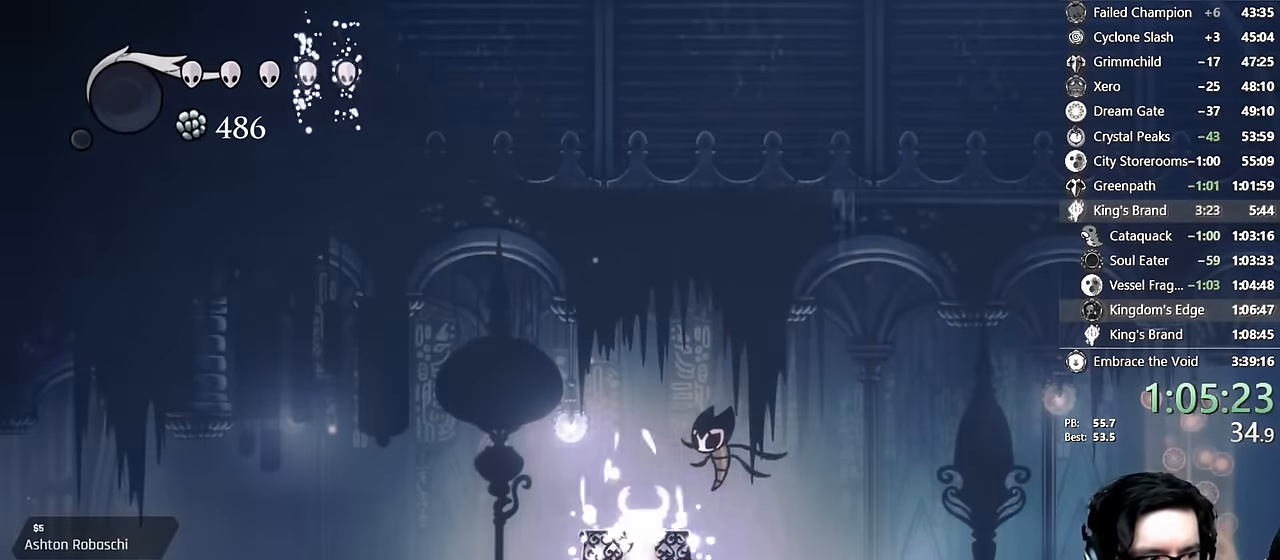
{"dt_ms": 500, "buttons": ["DPAD_LEFT"], "left_stick": "center", "right_stick": "center", "events": [[100, "A", "up"], [133, "A", "down"], [133, "DPAD_LEFT", "down"], [233, "A", "up"], [233, "DPAD_LEFT", "up"], [267, "A", "down"], [300, "DPAD_LEFT", "down"], [350, "A", "up"], [400, "A", "down"], [417, "DPAD_LEFT", "up"], [450, "A", "up"], [500, "DPAD_LEFT", "down"]]}
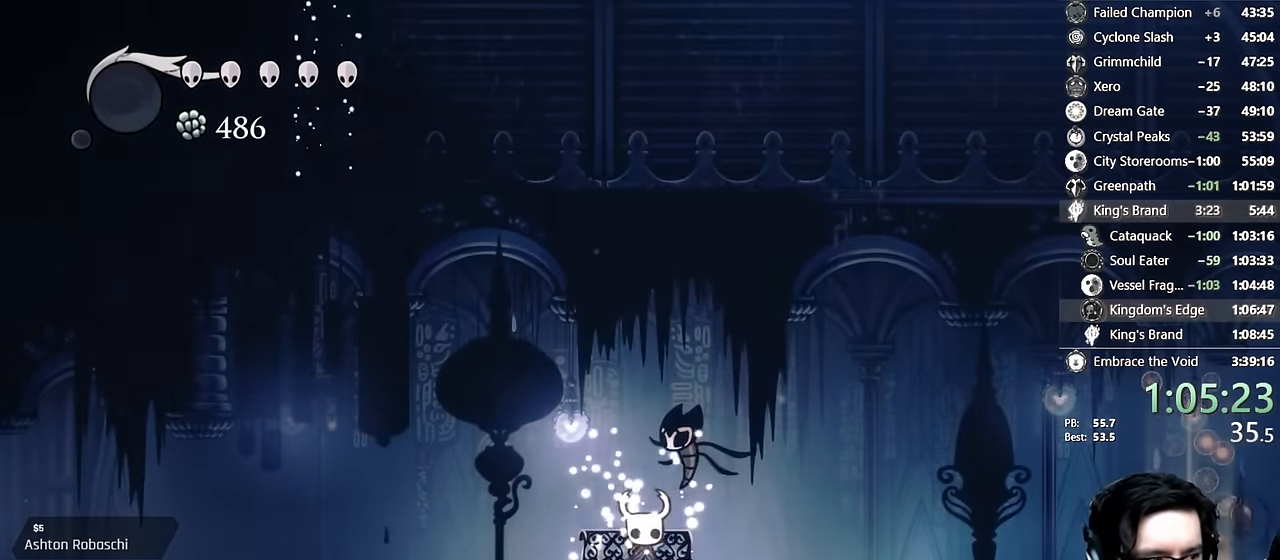
{"dt_ms": 500, "buttons": ["L2", "DPAD_LEFT"], "left_stick": "center", "right_stick": "center", "events": [[33, "A", "down"], [83, "A", "up"], [117, "A", "down"], [133, "DPAD_LEFT", "up"], [167, "A", "up"], [183, "DPAD_LEFT", "down"], [233, "A", "down"], [317, "A", "up"], [467, "L2", "down"]]}
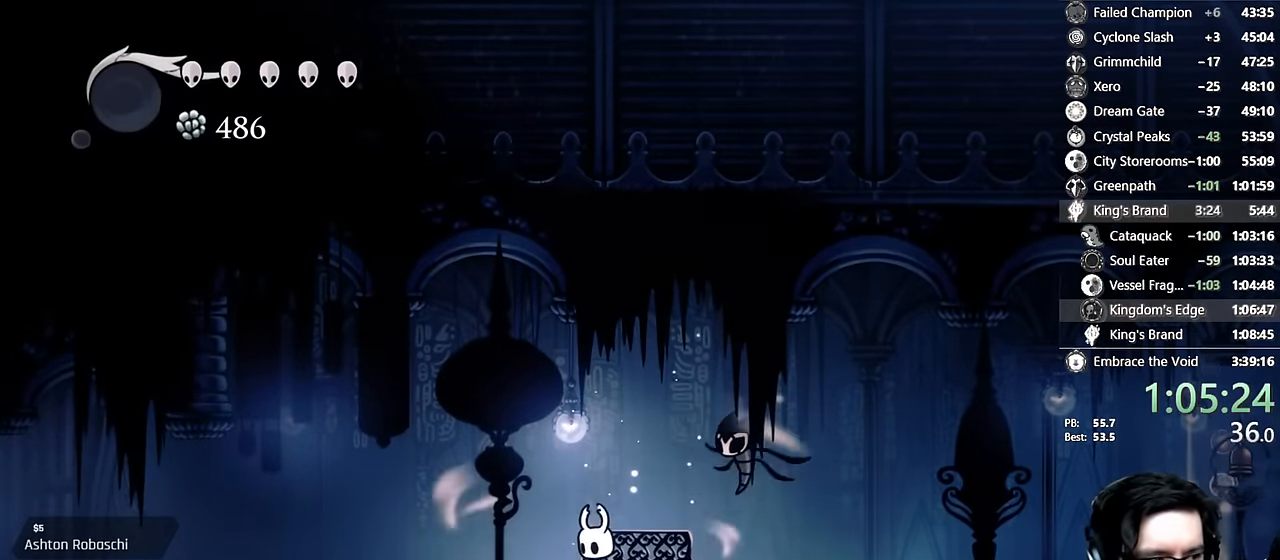
{"dt_ms": 500, "buttons": ["L2", "DPAD_LEFT"], "left_stick": "center", "right_stick": "center", "events": []}
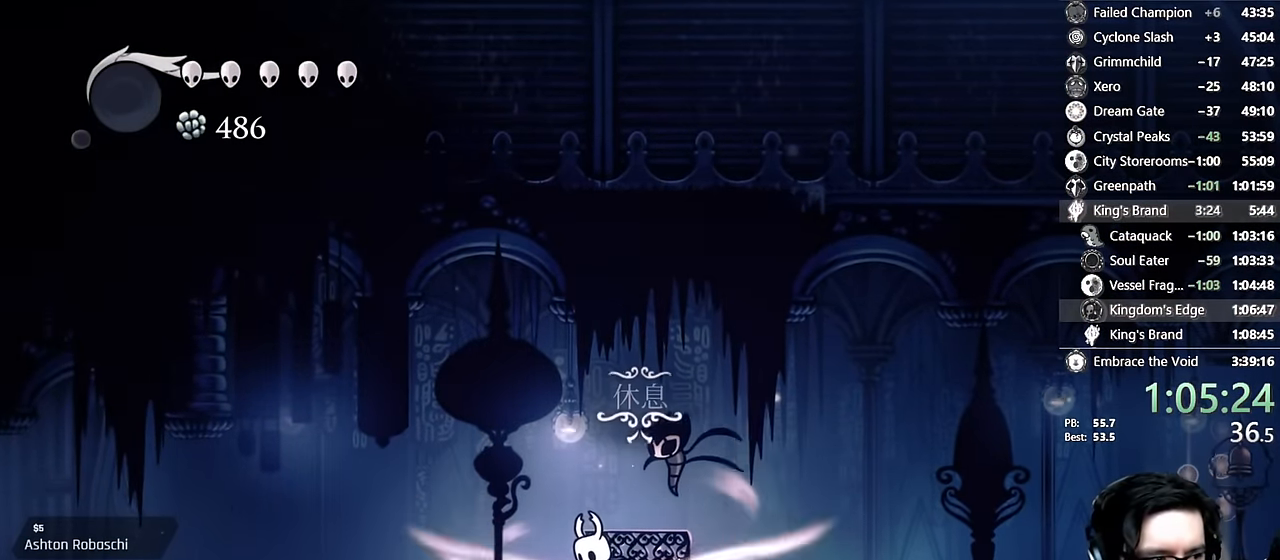
{"dt_ms": 1000, "buttons": [], "left_stick": "center", "right_stick": "center"}
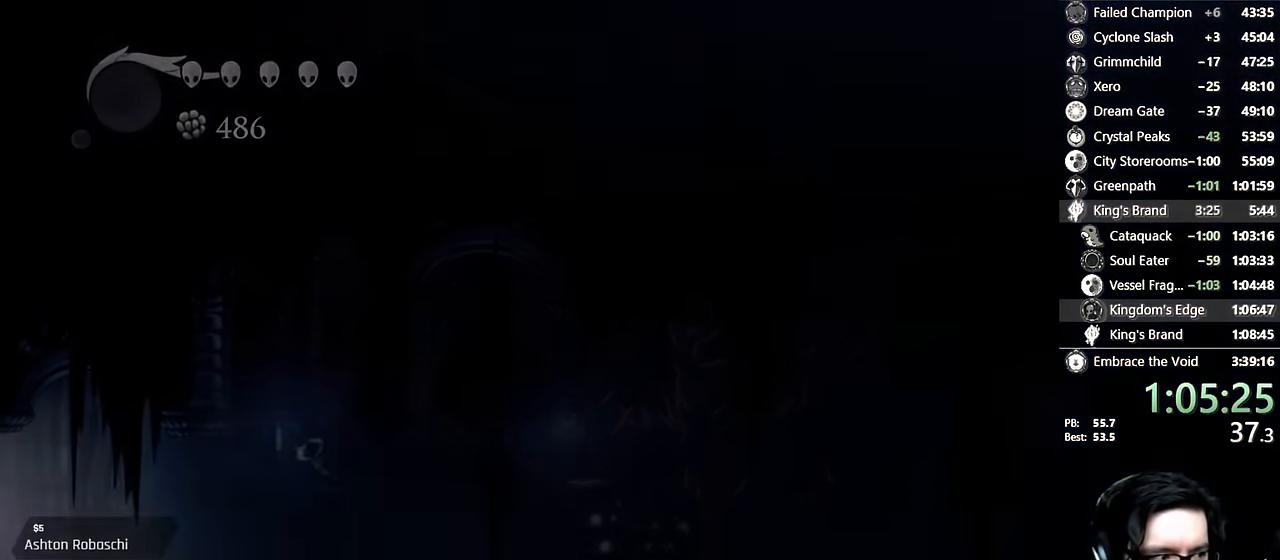
{"dt_ms": 500, "buttons": [], "left_stick": "center", "right_stick": "center", "events": []}
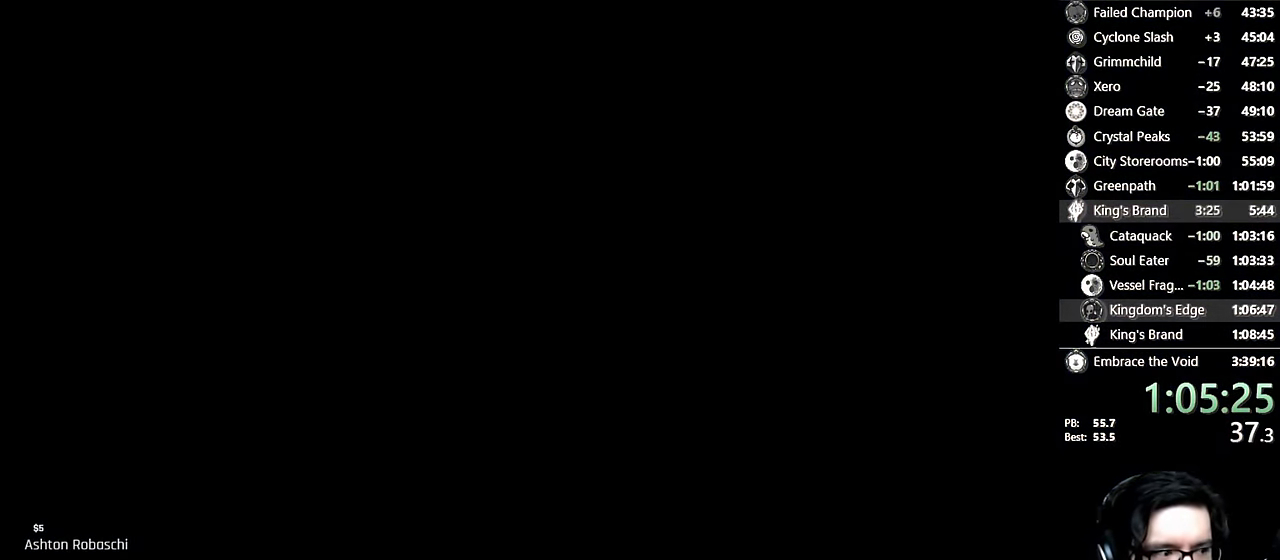
{"dt_ms": 500, "buttons": [], "left_stick": "center", "right_stick": "center", "events": []}
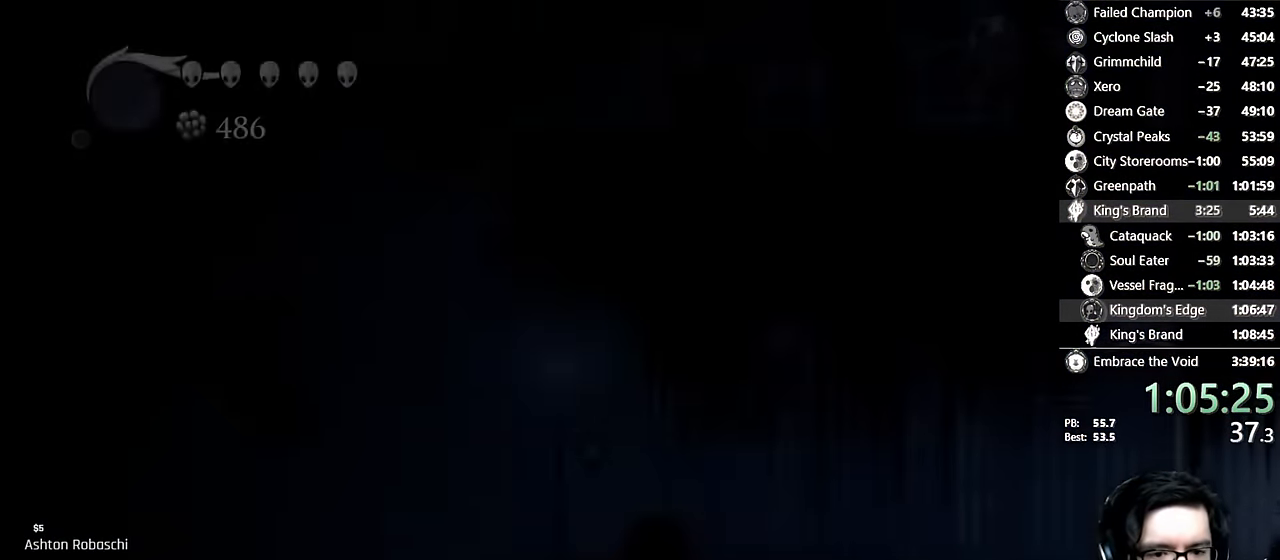
{"dt_ms": 500, "buttons": [], "left_stick": "center", "right_stick": "center", "events": []}
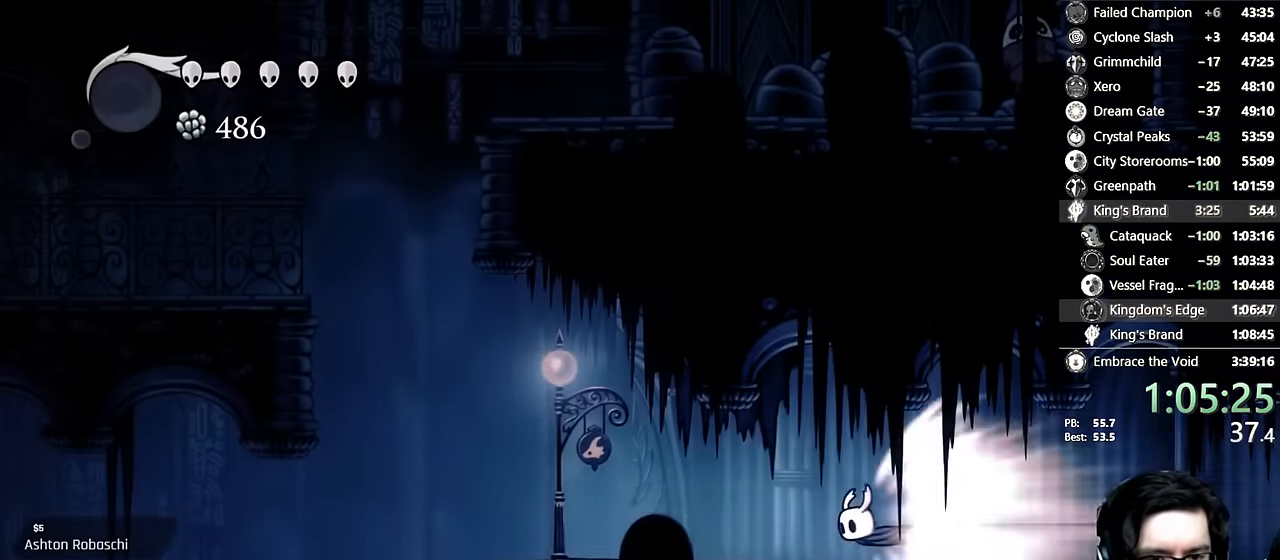
{"dt_ms": 500, "buttons": ["DPAD_LEFT"], "left_stick": "center", "right_stick": "center", "events": [[167, "A", "down"], [334, "DPAD_LEFT", "down"], [434, "A", "up"]]}
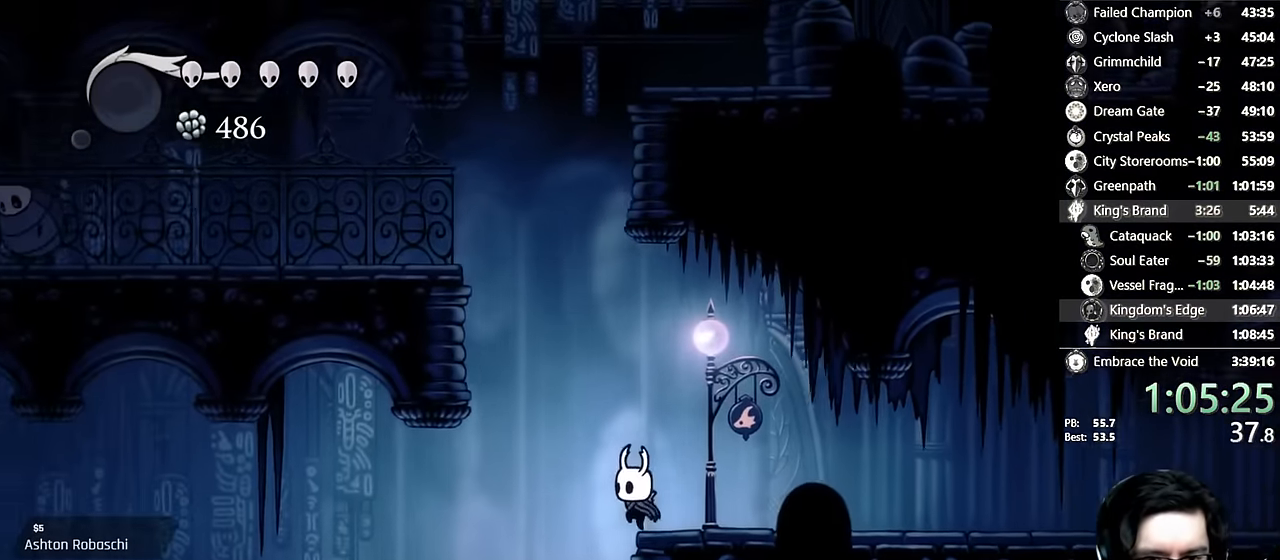
{"dt_ms": 500, "buttons": [], "left_stick": "center", "right_stick": "center", "events": [[267, "DPAD_LEFT", "up"]]}
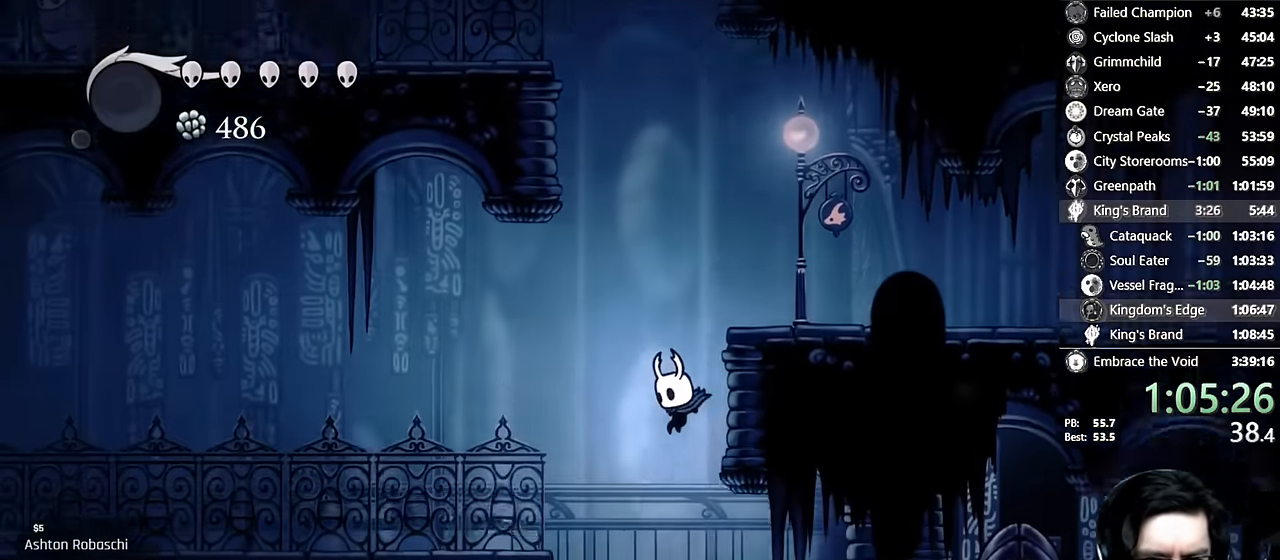
{"dt_ms": 500, "buttons": ["DPAD_RIGHT"], "left_stick": "center", "right_stick": "center", "events": [[167, "DPAD_RIGHT", "down"]]}
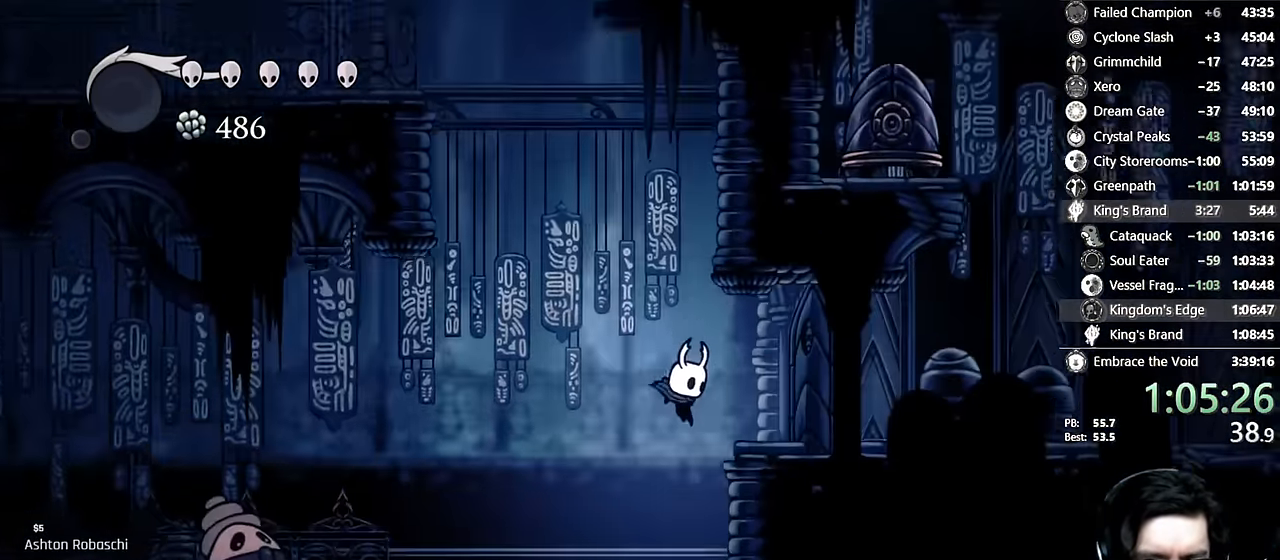
{"dt_ms": 500, "buttons": ["DPAD_RIGHT"], "left_stick": "center", "right_stick": "center", "events": [[50, "DPAD_RIGHT", "up"], [150, "DPAD_RIGHT", "down"]]}
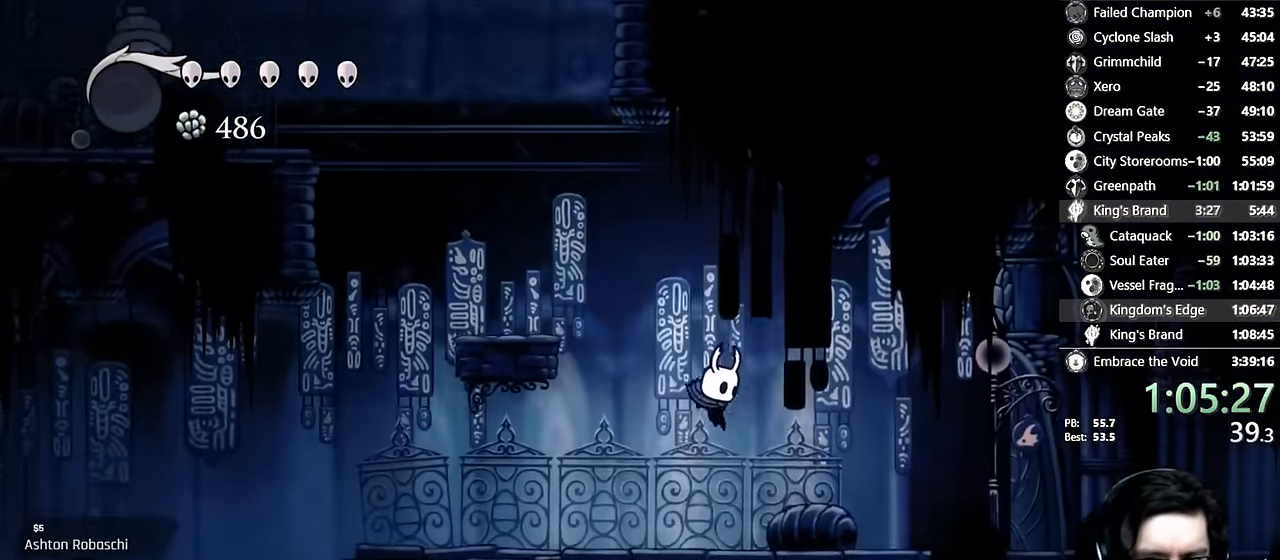
{"dt_ms": 500, "buttons": ["DPAD_RIGHT"], "left_stick": "center", "right_stick": "center", "events": [[100, "R2", "down"], [367, "R2", "up"]]}
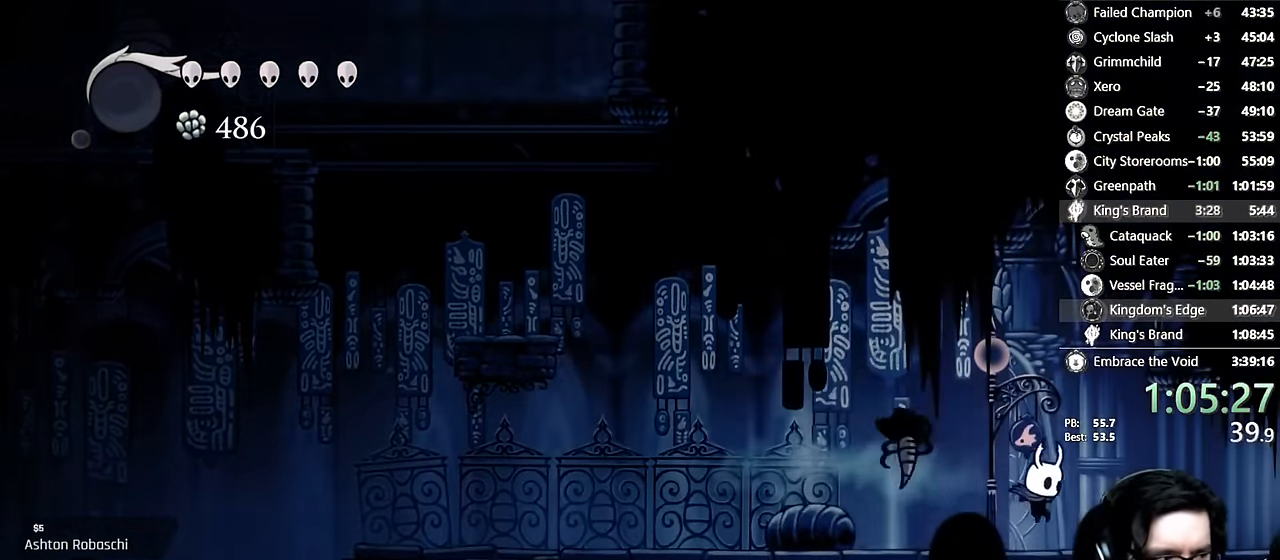
{"dt_ms": 500, "buttons": ["DPAD_RIGHT"], "left_stick": "center", "right_stick": "center", "events": [[184, "R2", "down"], [467, "R2", "up"]]}
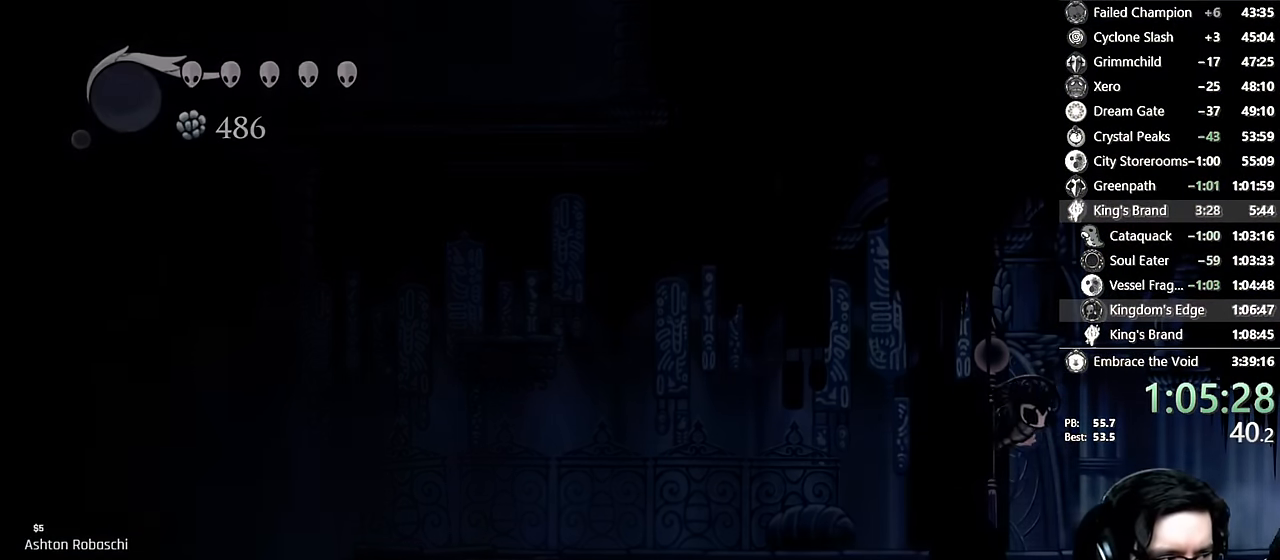
{"dt_ms": 500, "buttons": [], "left_stick": "center", "right_stick": "center", "events": [[117, "DPAD_RIGHT", "up"]]}
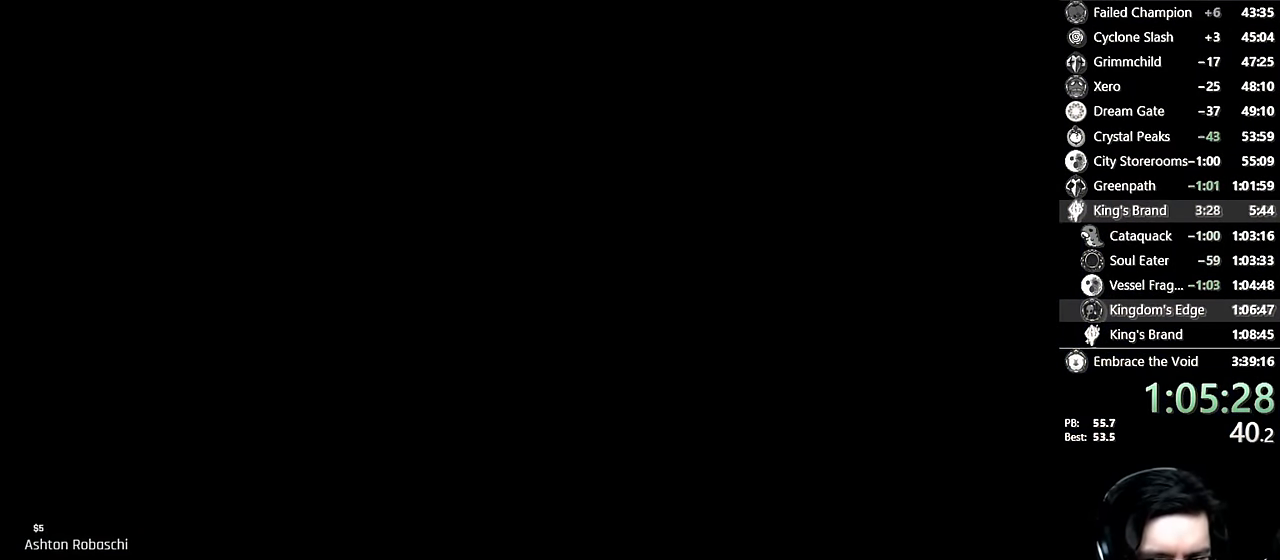
{"dt_ms": 500, "buttons": [], "left_stick": "center", "right_stick": "center", "events": []}
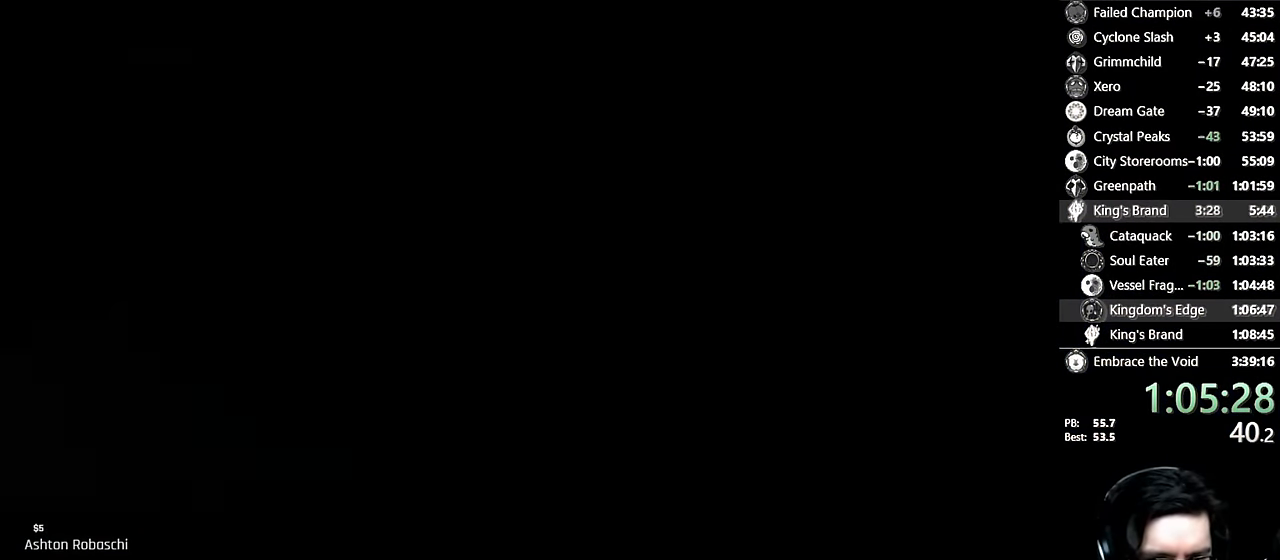
{"dt_ms": 500, "buttons": ["DPAD_RIGHT"], "left_stick": "center", "right_stick": "center", "events": [[134, "DPAD_RIGHT", "down"]]}
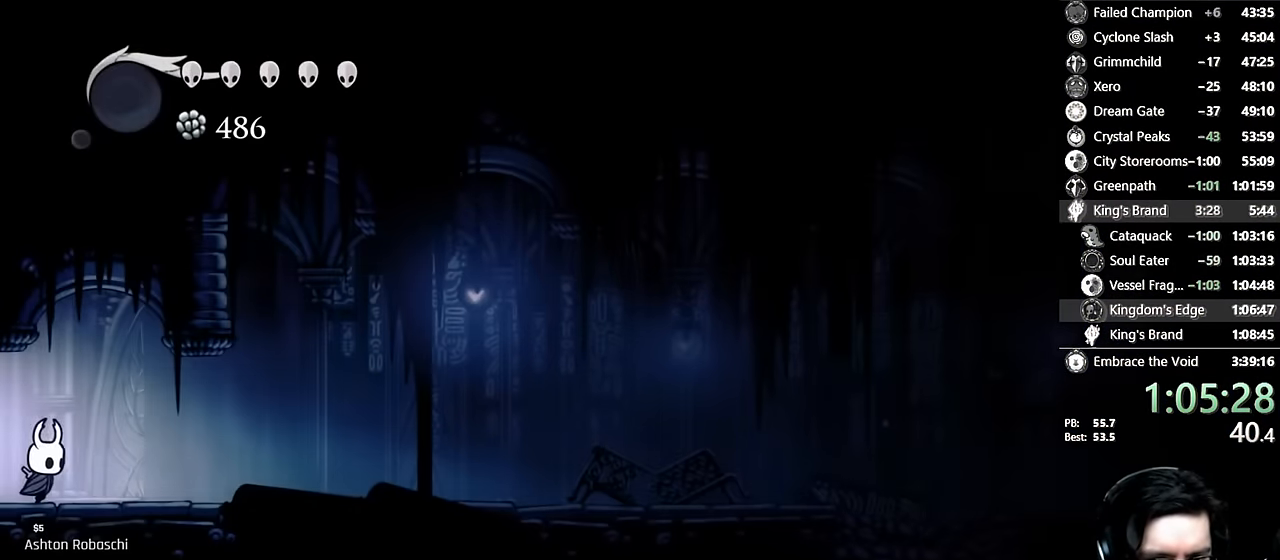
{"dt_ms": 500, "buttons": ["L2", "DPAD_RIGHT"], "left_stick": "center", "right_stick": "center", "events": [[284, "L2", "down"]]}
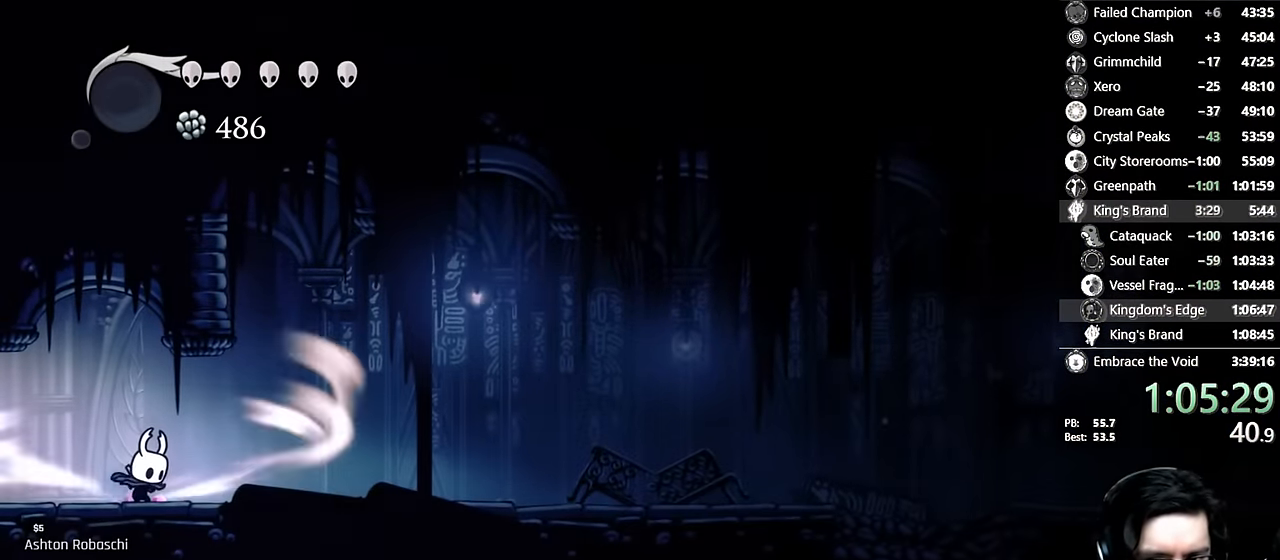
{"dt_ms": 500, "buttons": ["L2", "DPAD_RIGHT"], "left_stick": "center", "right_stick": "center", "events": []}
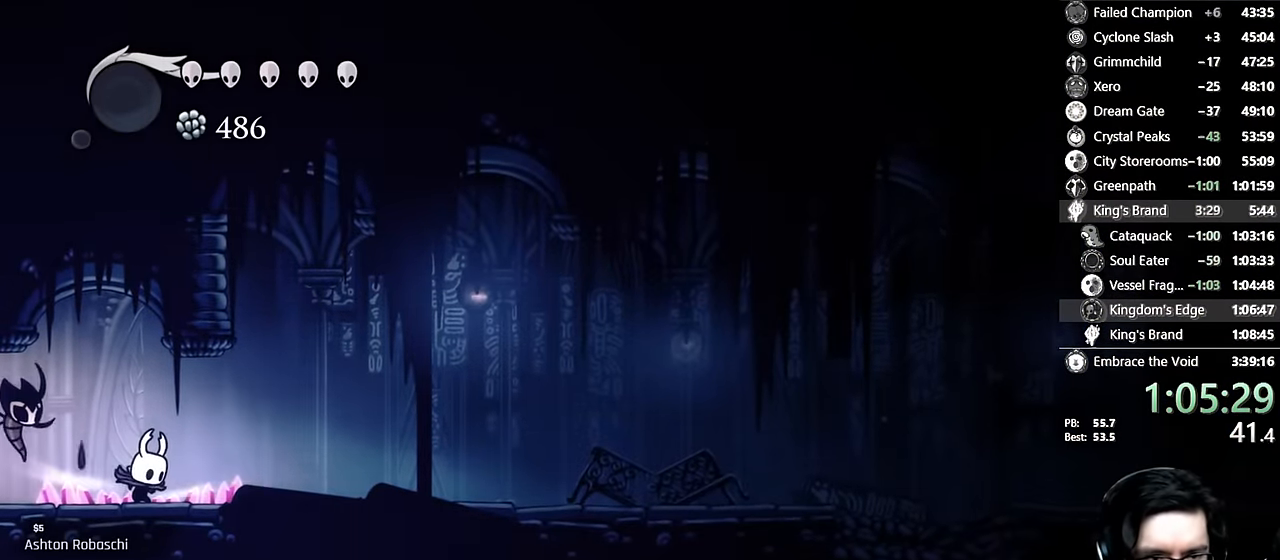
{"dt_ms": 500, "buttons": ["DPAD_RIGHT"], "left_stick": "center", "right_stick": "center", "events": [[167, "L2", "up"]]}
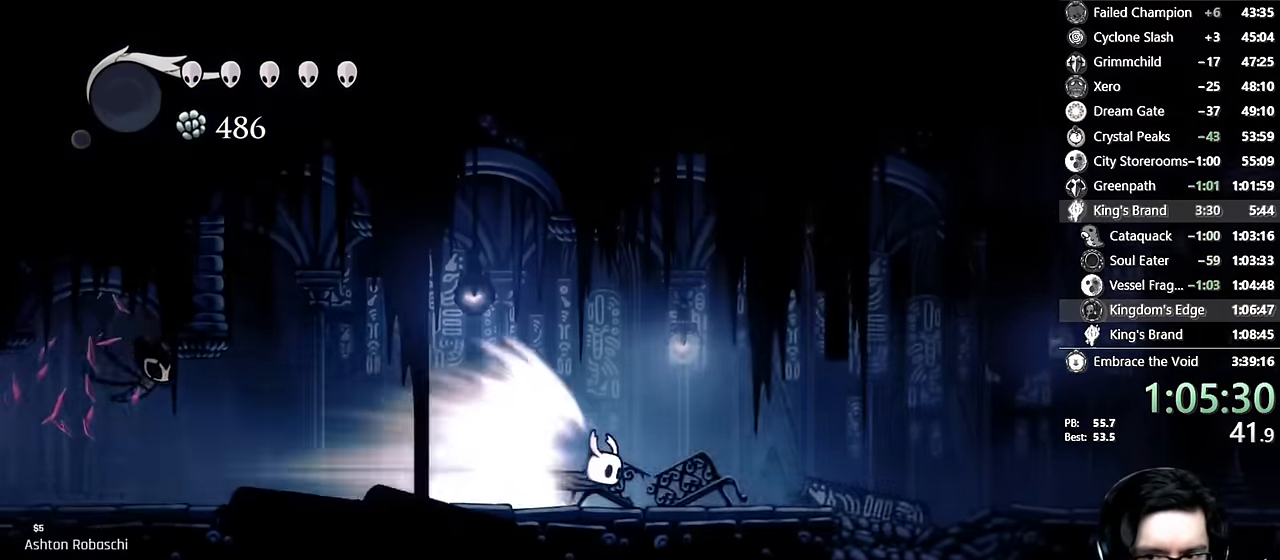
{"dt_ms": 500, "buttons": ["DPAD_RIGHT"], "left_stick": "center", "right_stick": "center", "events": []}
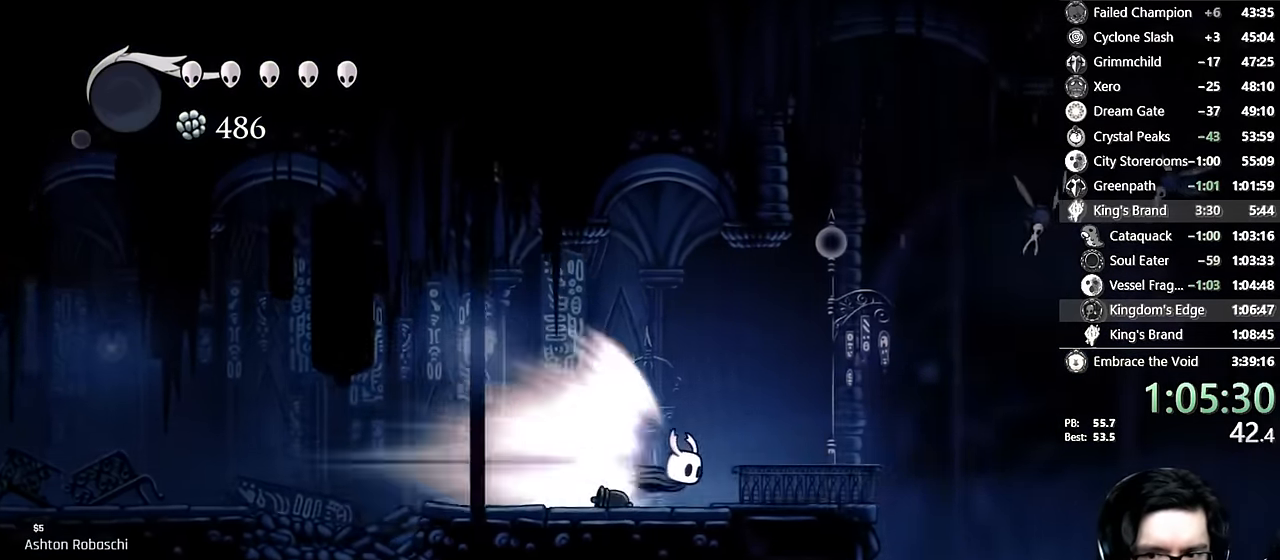
{"dt_ms": 500, "buttons": ["DPAD_RIGHT"], "left_stick": "center", "right_stick": "center", "events": [[84, "A", "down"], [300, "A", "up"]]}
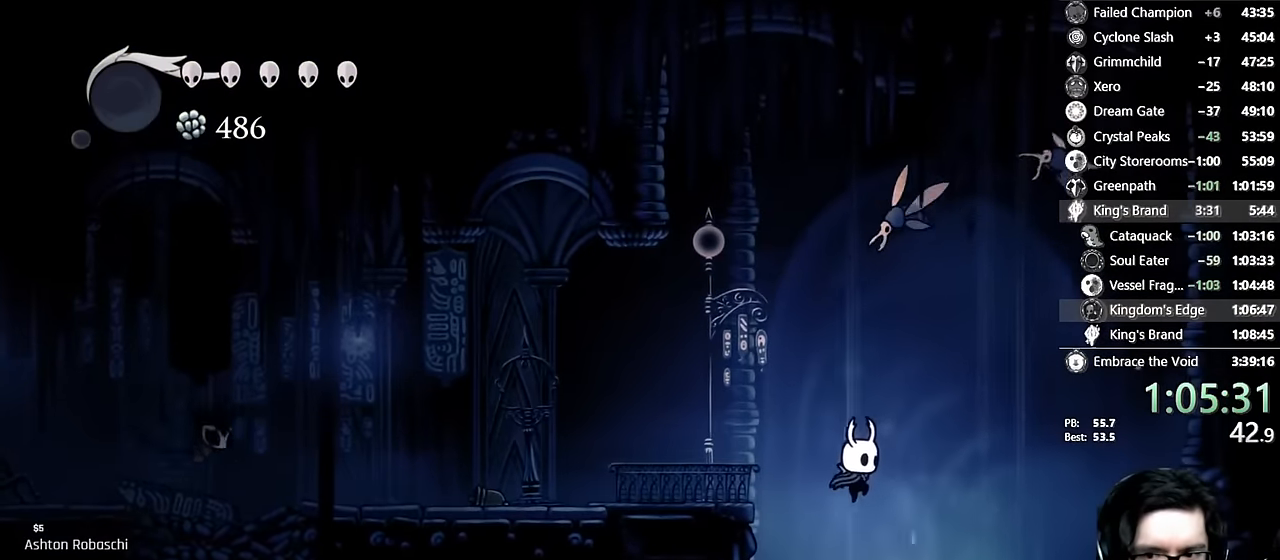
{"dt_ms": 500, "buttons": ["A", "X", "DPAD_UP"], "left_stick": "center", "right_stick": "center", "events": [[200, "A", "down"], [250, "DPAD_UP", "down"], [350, "DPAD_RIGHT", "up"], [467, "X", "down"]]}
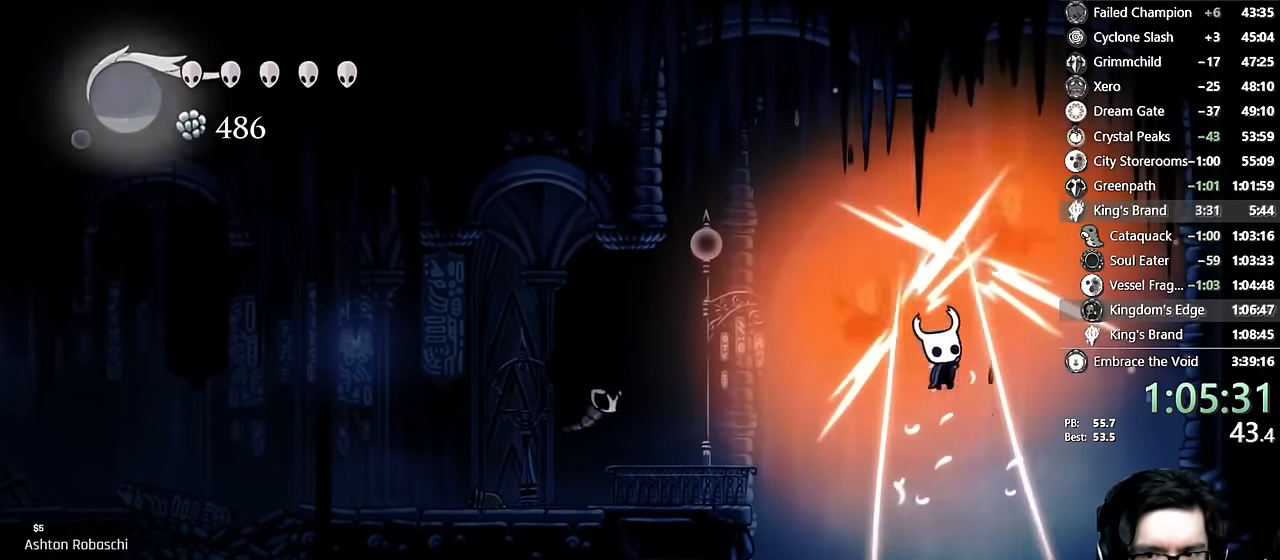
{"dt_ms": 500, "buttons": ["R2", "DPAD_RIGHT"], "left_stick": "center", "right_stick": "center", "events": [[34, "A", "up"], [50, "DPAD_RIGHT", "down"], [150, "X", "up"], [334, "DPAD_UP", "up"], [417, "R2", "down"]]}
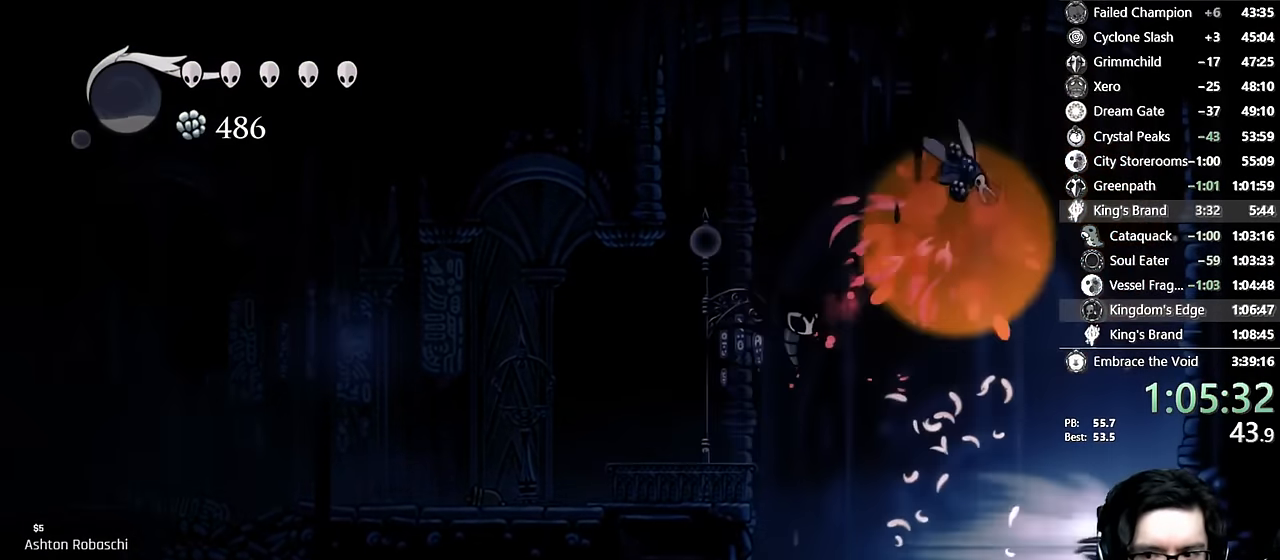
{"dt_ms": 500, "buttons": ["DPAD_RIGHT"], "left_stick": "center", "right_stick": "center", "events": [[100, "R2", "up"]]}
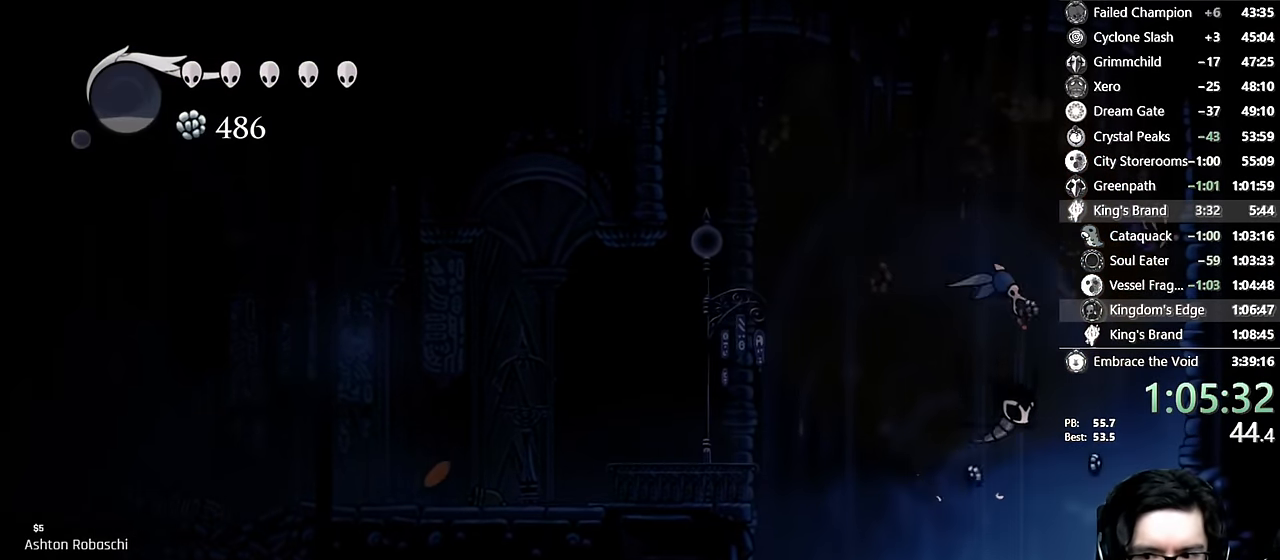
{"dt_ms": 500, "buttons": ["DPAD_RIGHT"], "left_stick": "center", "right_stick": "center", "events": []}
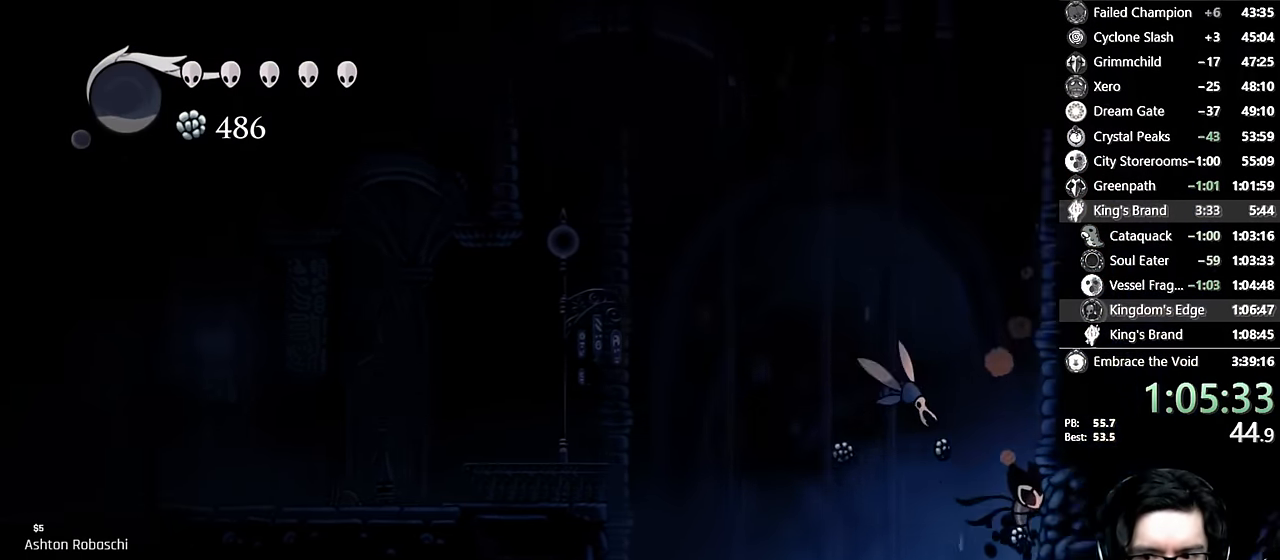
{"dt_ms": 500, "buttons": ["DPAD_RIGHT"], "left_stick": "center", "right_stick": "center", "events": [[234, "R2", "down"], [284, "R2", "up"]]}